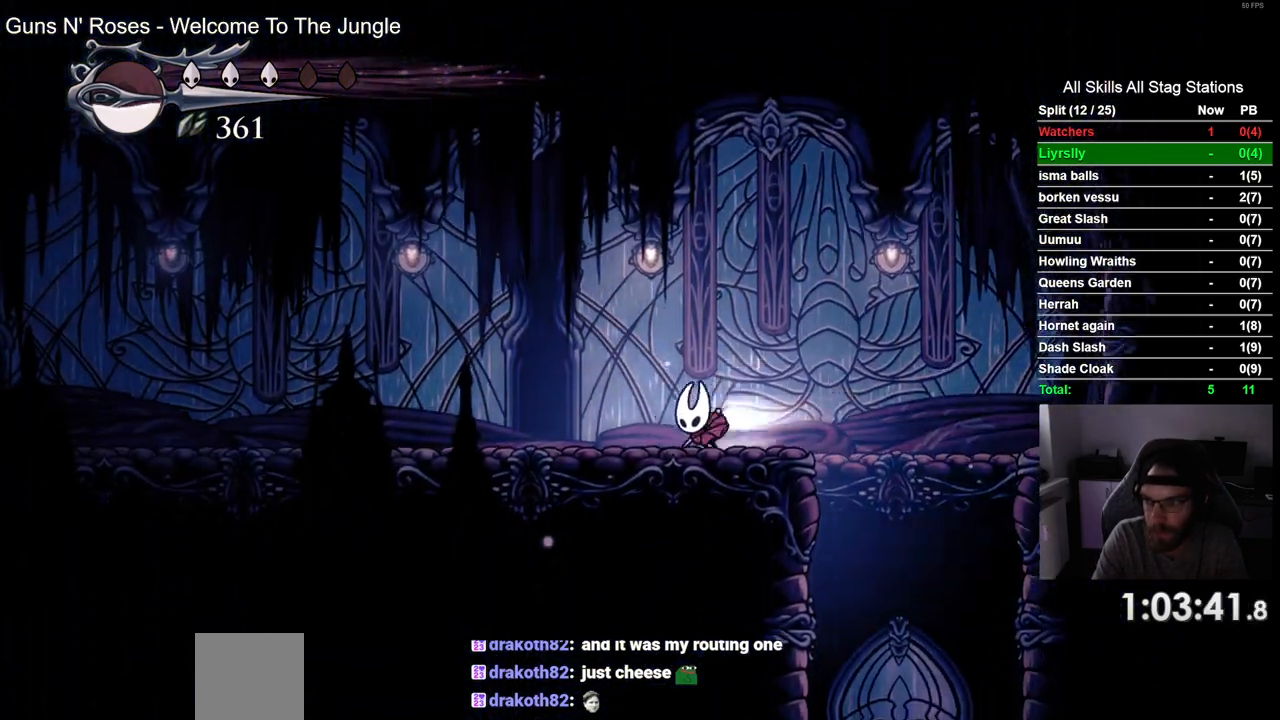
Gameplay with a controller (PlayStation layout); each line is a JSON object with the inputs held at the frame after it (dt_ms = milliseconds from this image to that frame). "events" lists button and stick changes between this image and that frame as [ms after this image, input, new state], when the widget could be followed in between. Not read: R1.
{"dt_ms": 500, "buttons": ["DPAD_LEFT"], "left_stick": "center", "right_stick": "center", "events": [[200, "R2", "up"]]}
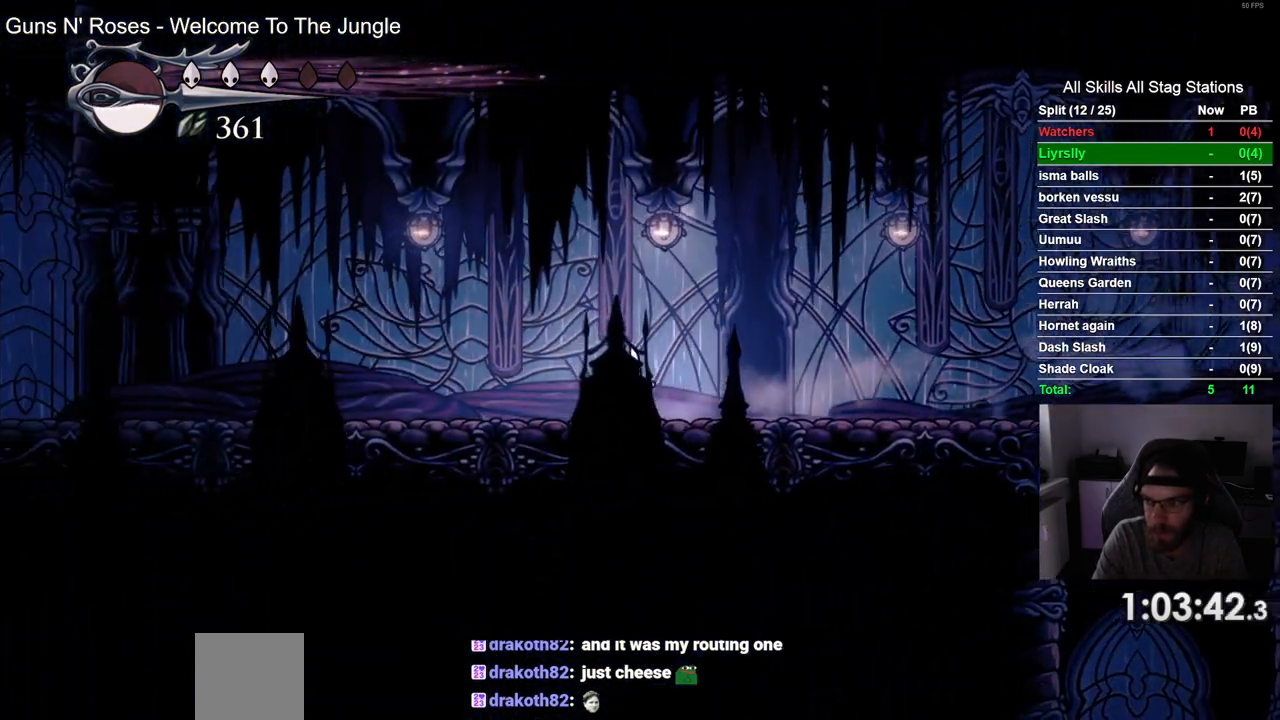
{"dt_ms": 1000, "buttons": ["CROSS", "DPAD_LEFT"], "left_stick": "center", "right_stick": "center"}
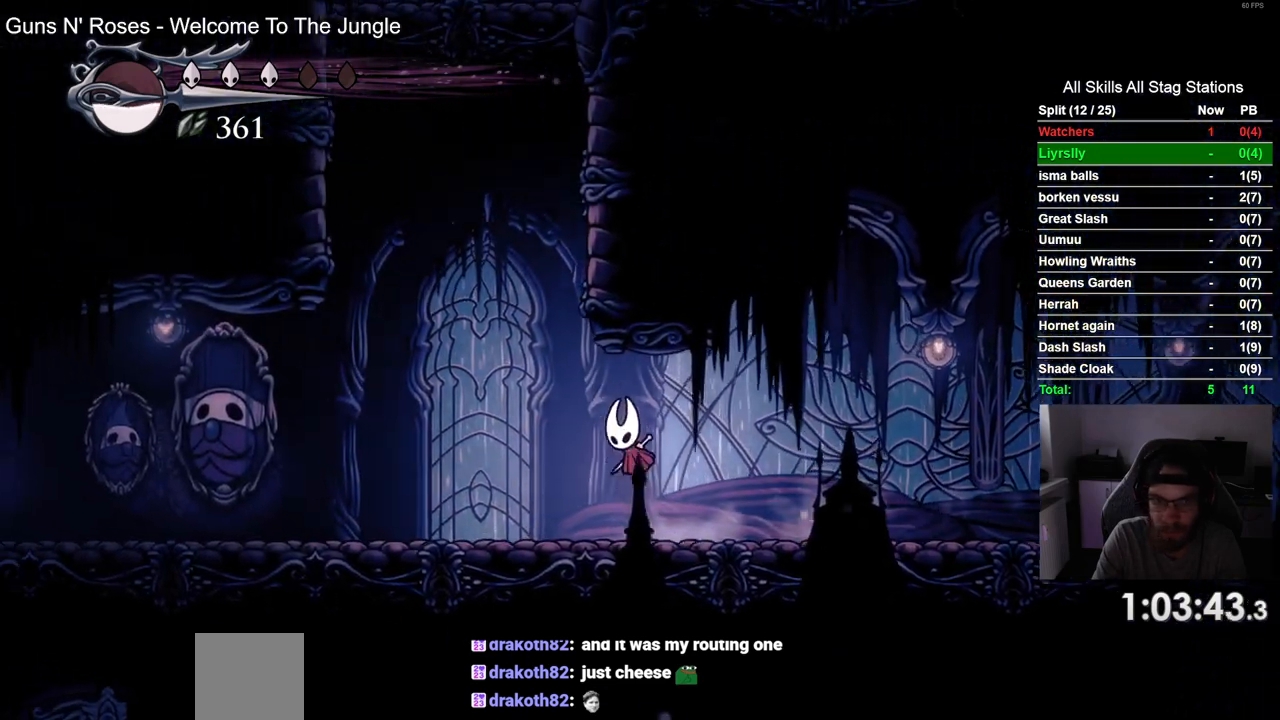
{"dt_ms": 500, "buttons": [], "left_stick": "center", "right_stick": "center"}
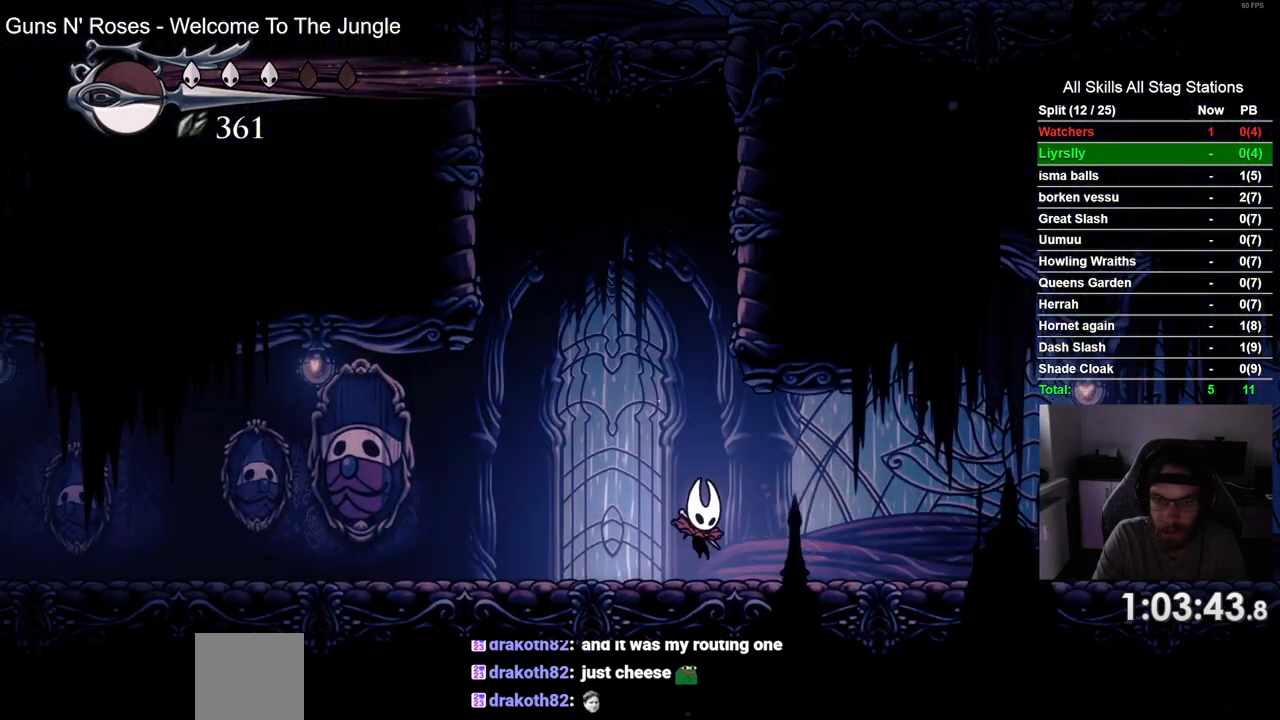
{"dt_ms": 500, "buttons": ["DPAD_RIGHT"], "left_stick": "center", "right_stick": "center", "events": [[83, "CROSS", "down"], [100, "DPAD_LEFT", "down"], [167, "DPAD_LEFT", "up"], [283, "DPAD_RIGHT", "down"], [500, "CROSS", "up"]]}
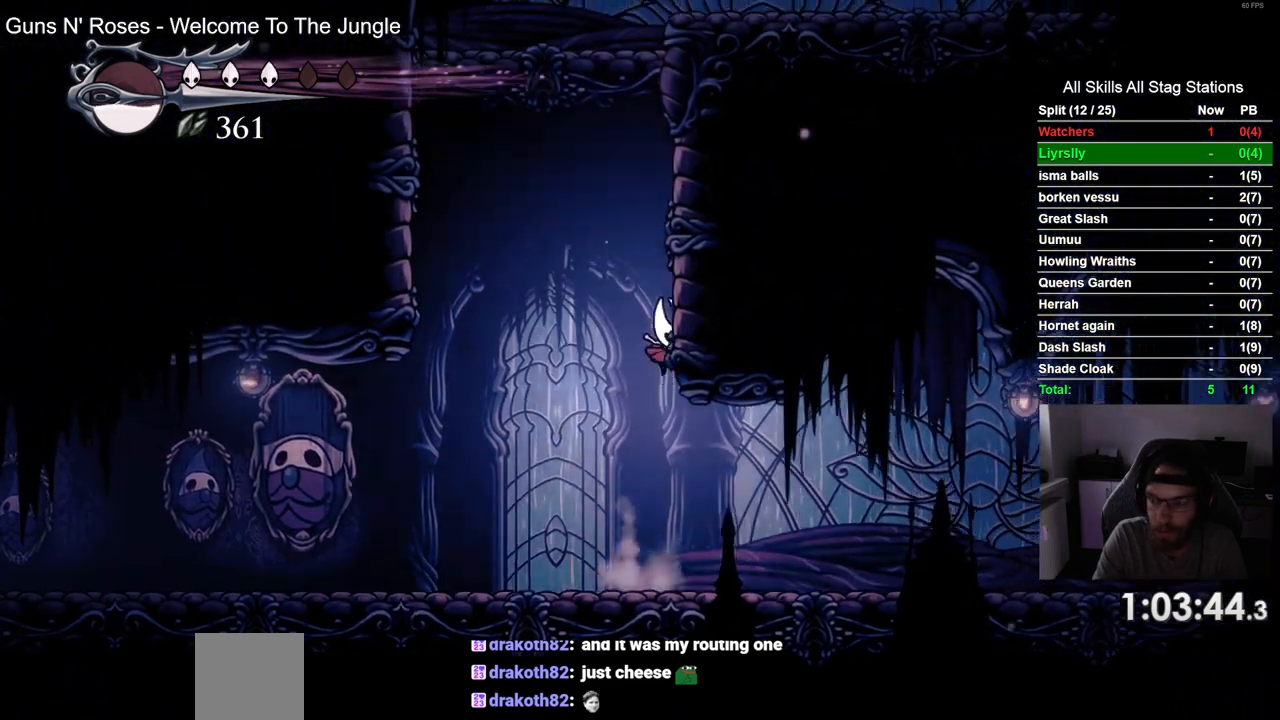
{"dt_ms": 500, "buttons": ["CROSS", "DPAD_RIGHT"], "left_stick": "center", "right_stick": "center", "events": [[83, "CROSS", "down"], [383, "CROSS", "up"], [450, "CROSS", "down"]]}
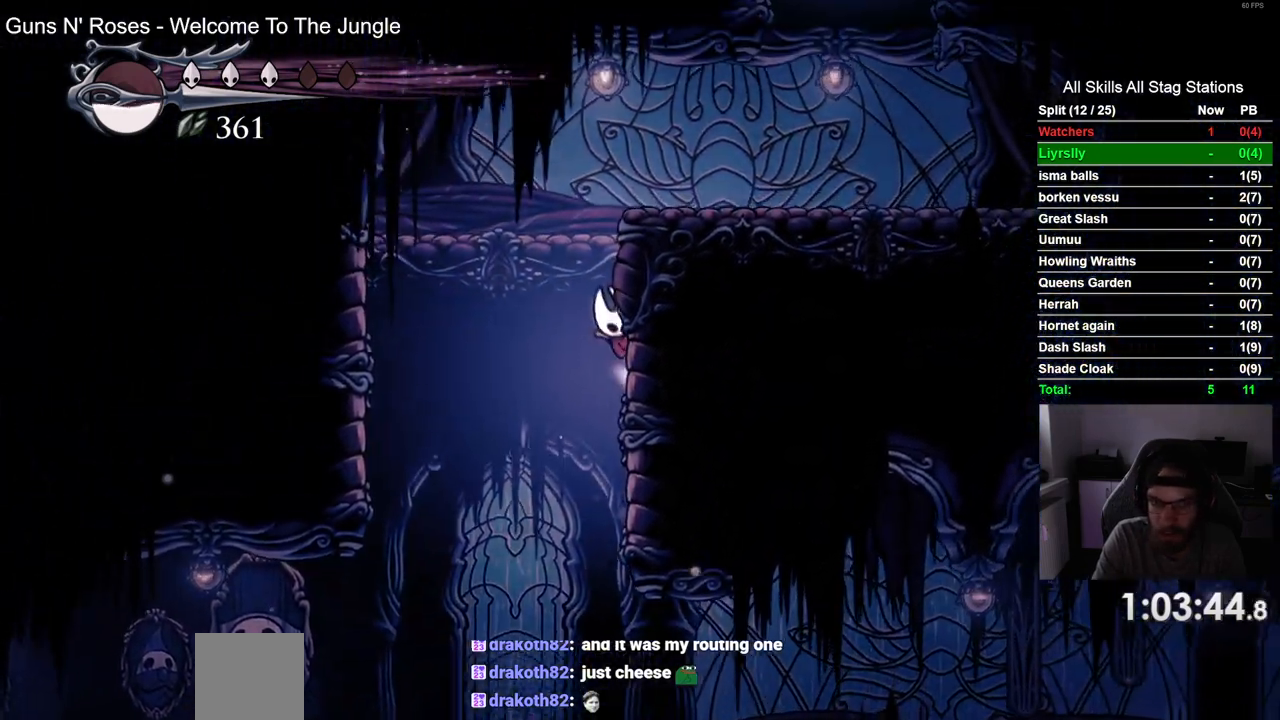
{"dt_ms": 500, "buttons": ["CROSS", "DPAD_RIGHT"], "left_stick": "center", "right_stick": "center", "events": []}
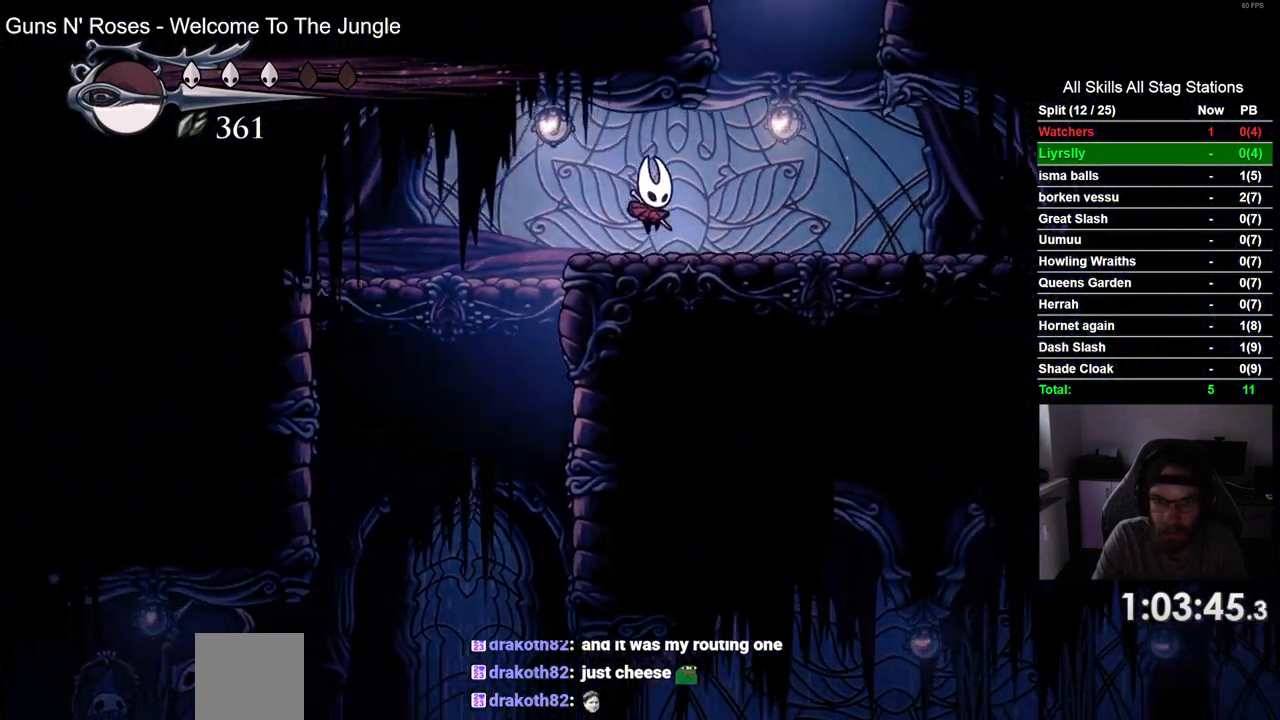
{"dt_ms": 500, "buttons": ["CROSS", "DPAD_LEFT"], "left_stick": "center", "right_stick": "center", "events": [[433, "DPAD_LEFT", "down"], [433, "DPAD_RIGHT", "up"]]}
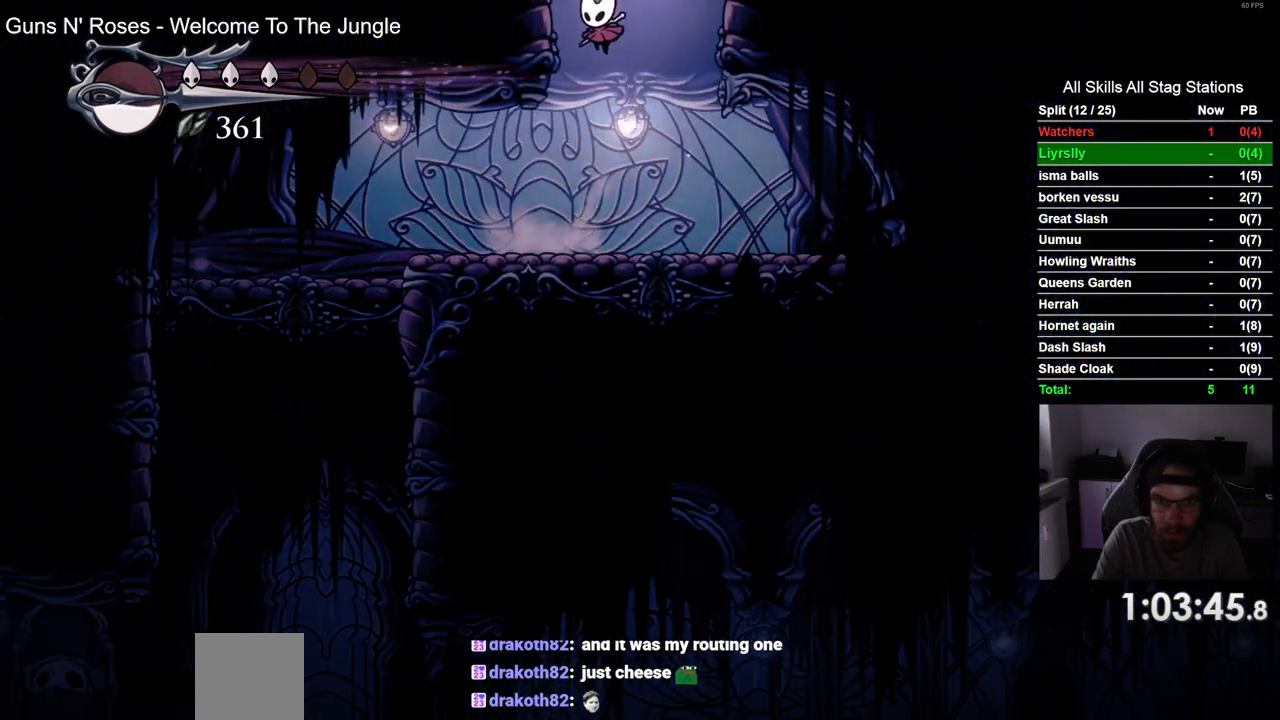
{"dt_ms": 500, "buttons": [], "left_stick": "center", "right_stick": "center"}